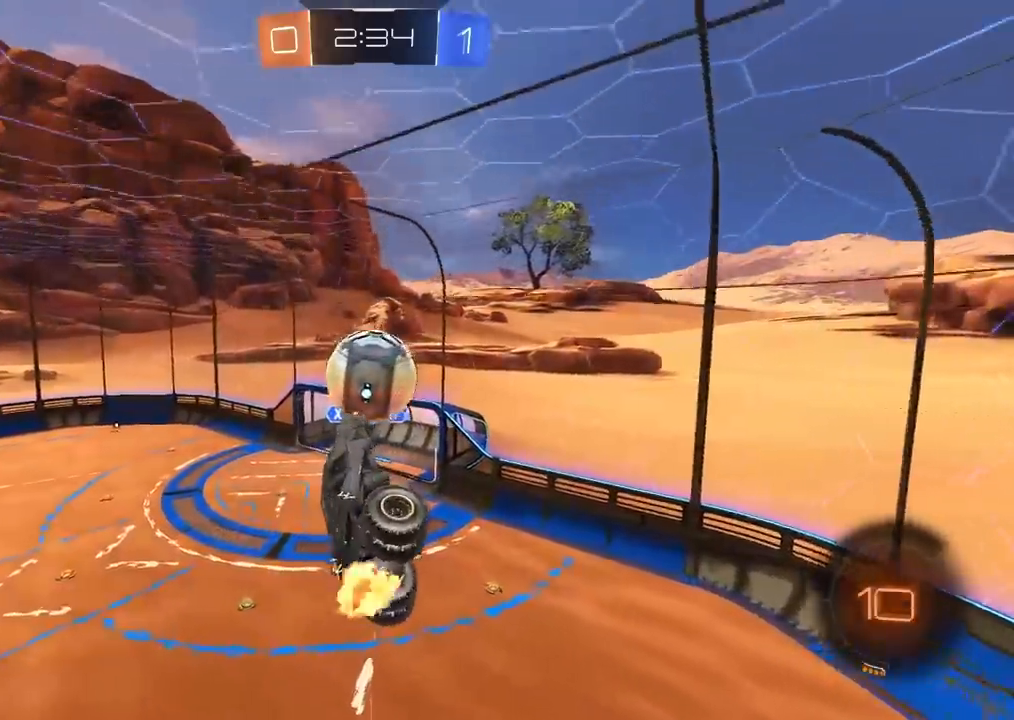
Gameplay with a controller (PlayStation layout); each line is a JSON object with the inputs held at the frame after it. "events" lists button and stick changes between this image and that frame as [ms after this image, input, new state], when the widget could be followed in between. Not read: HOME R1.
{"buttons": ["CIRCLE", "R2"], "left_stick": "center", "right_stick": "center", "events": [[17, "R2", "up"], [50, "L1", "up"], [50, "left_stick", "center"], [200, "R2", "down"], [217, "L2", "down"], [217, "left_stick", "left"], [267, "R2", "up"], [333, "R2", "down"], [367, "L2", "up"], [400, "left_stick", "center"], [417, "CIRCLE", "down"]]}
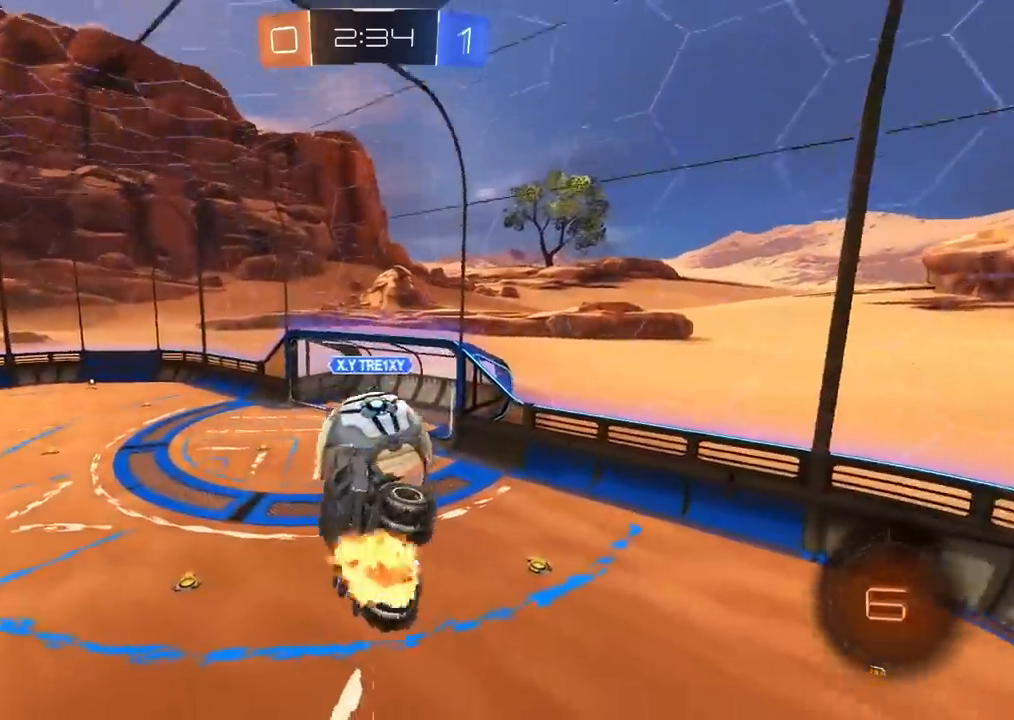
{"buttons": ["CROSS", "CIRCLE", "L2", "R2"], "left_stick": "down-right", "right_stick": "center", "events": [[33, "left_stick", "up-left"], [167, "L3", "down"], [233, "left_stick", "up"], [317, "CROSS", "down"], [317, "L2", "down"], [500, "L3", "up"], [500, "left_stick", "down-right"]]}
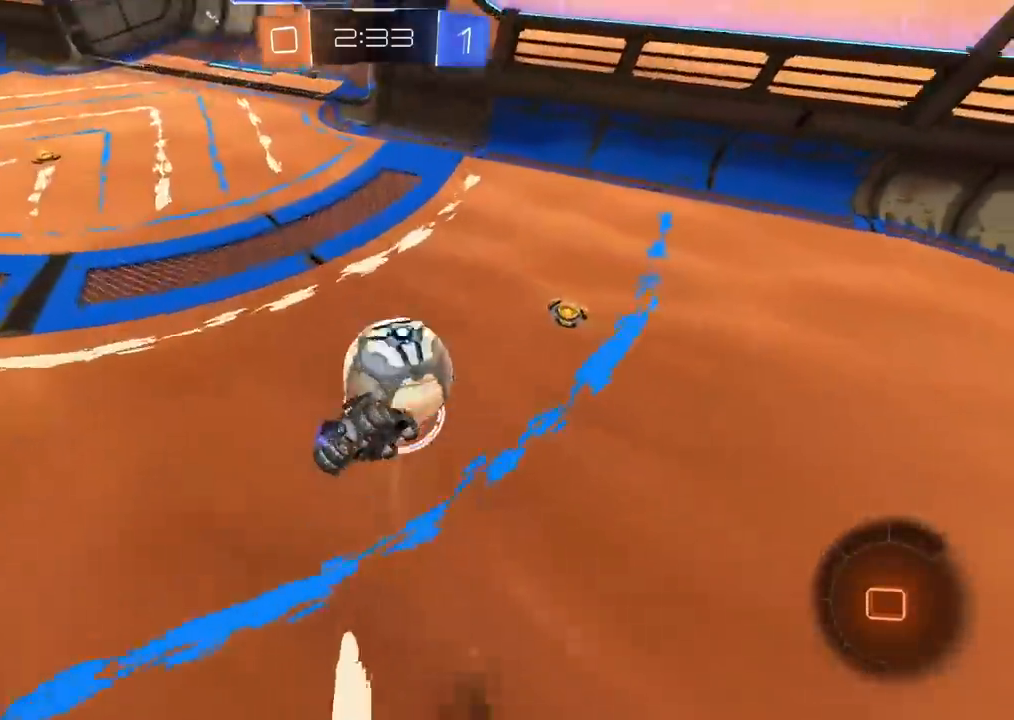
{"buttons": ["L2", "R2"], "left_stick": "right", "right_stick": "center", "events": [[33, "CROSS", "up"], [117, "CIRCLE", "up"], [433, "left_stick", "right"]]}
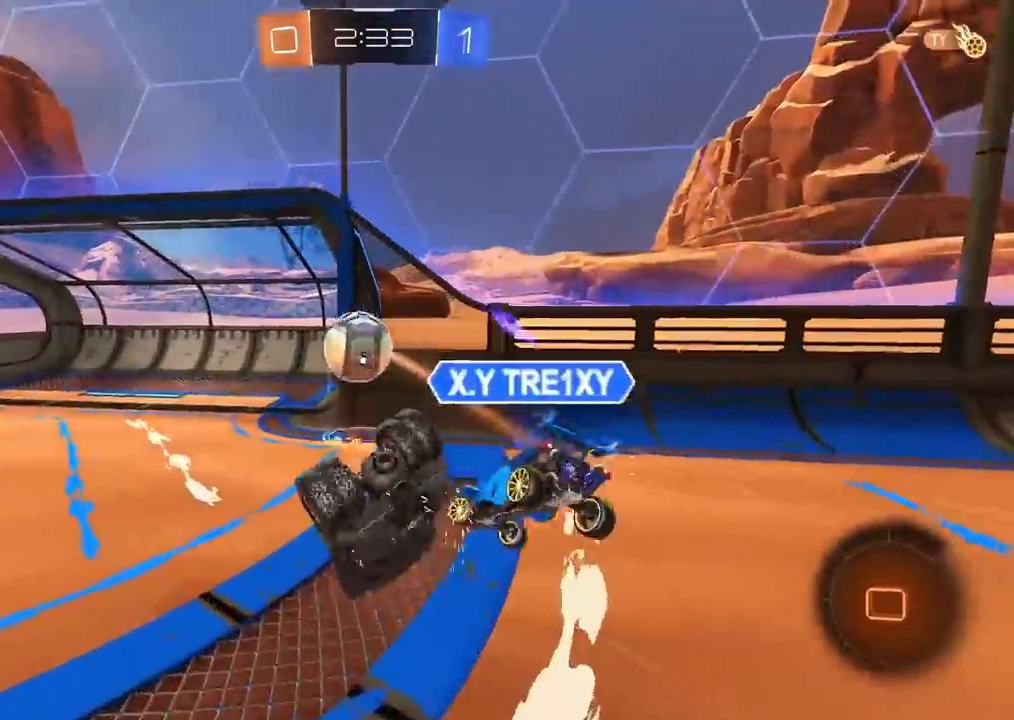
{"buttons": ["R2"], "left_stick": "down-left", "right_stick": "center", "events": [[117, "left_stick", "down-right"], [233, "left_stick", "down"], [383, "left_stick", "down-left"], [433, "L2", "up"]]}
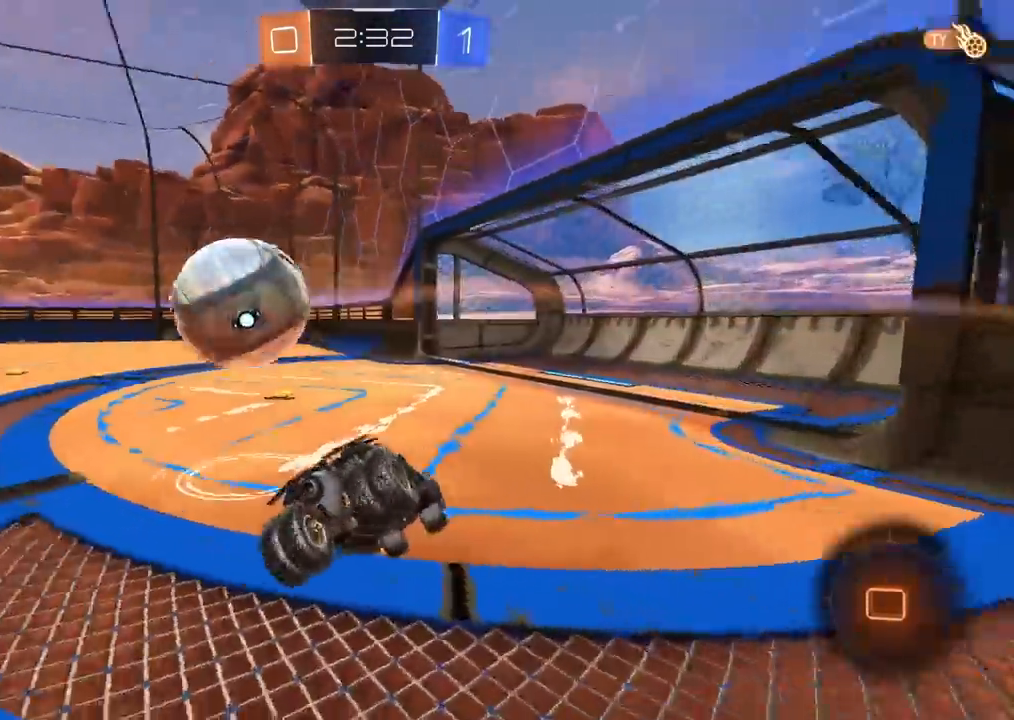
{"buttons": ["R2"], "left_stick": "left", "right_stick": "center", "events": [[17, "left_stick", "left"]]}
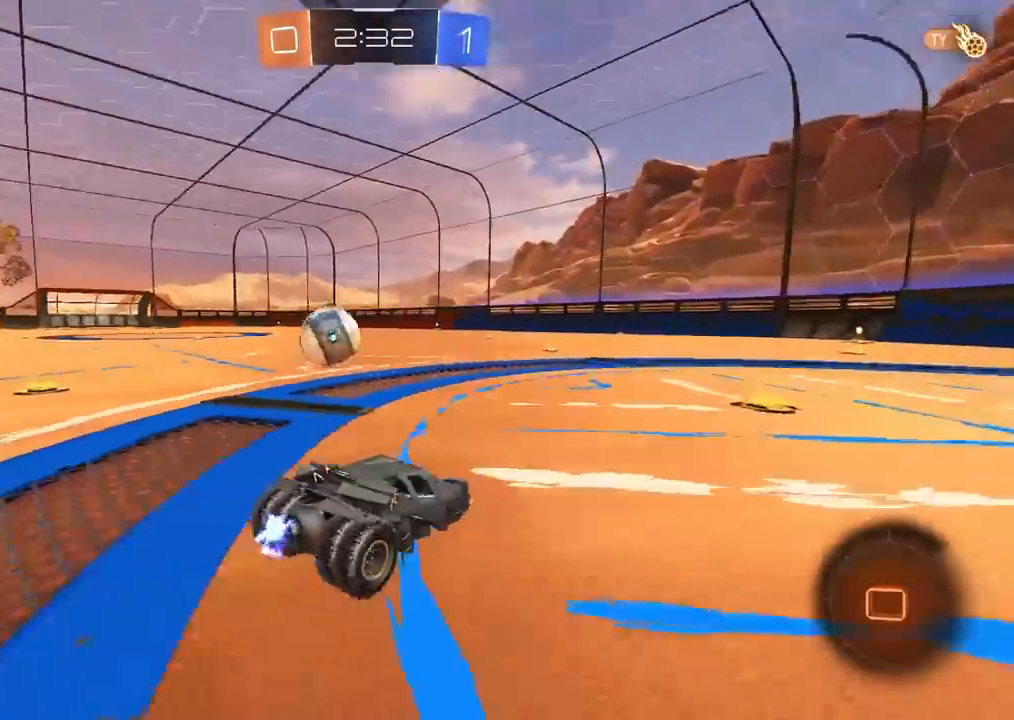
{"buttons": ["CIRCLE", "R2"], "left_stick": "center", "right_stick": "center", "events": [[350, "left_stick", "center"], [383, "CIRCLE", "down"]]}
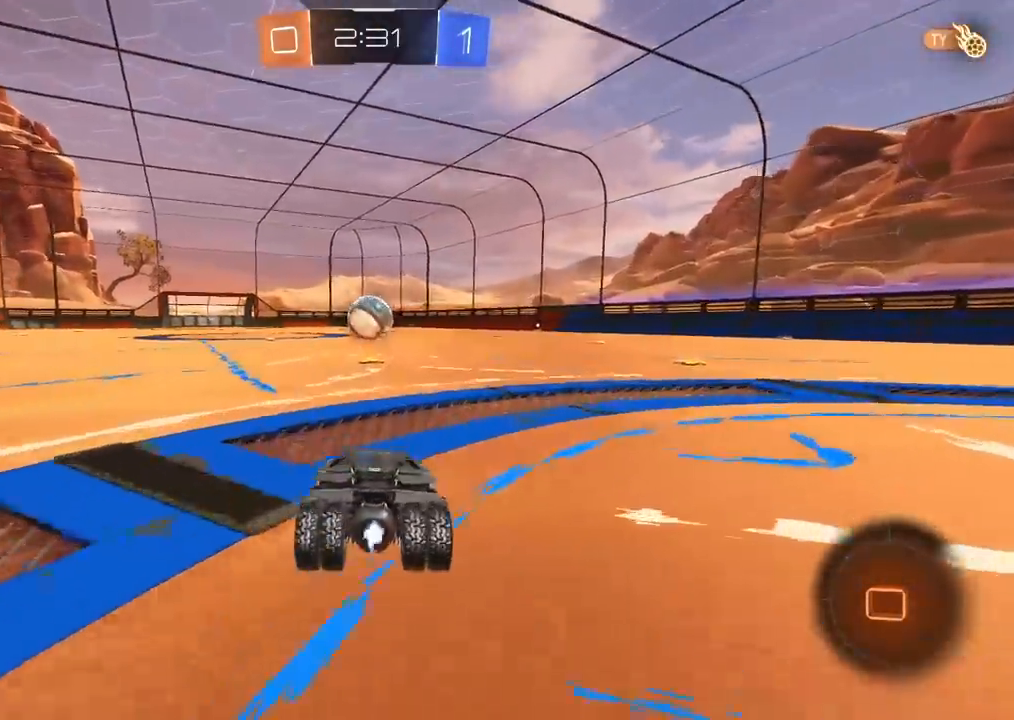
{"buttons": ["R2"], "left_stick": "center", "right_stick": "center", "events": [[17, "left_stick", "up"], [83, "CROSS", "down"], [133, "CROSS", "up"], [233, "CROSS", "down"], [350, "CIRCLE", "up"], [350, "CROSS", "up"], [450, "left_stick", "center"]]}
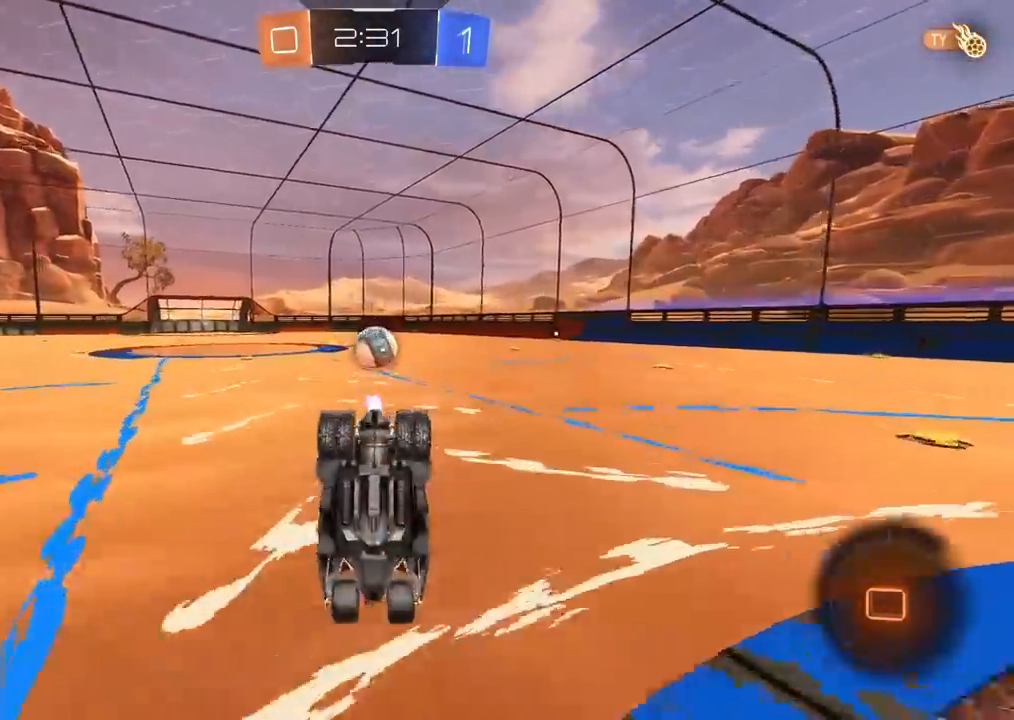
{"buttons": ["R2"], "left_stick": "center", "right_stick": "center"}
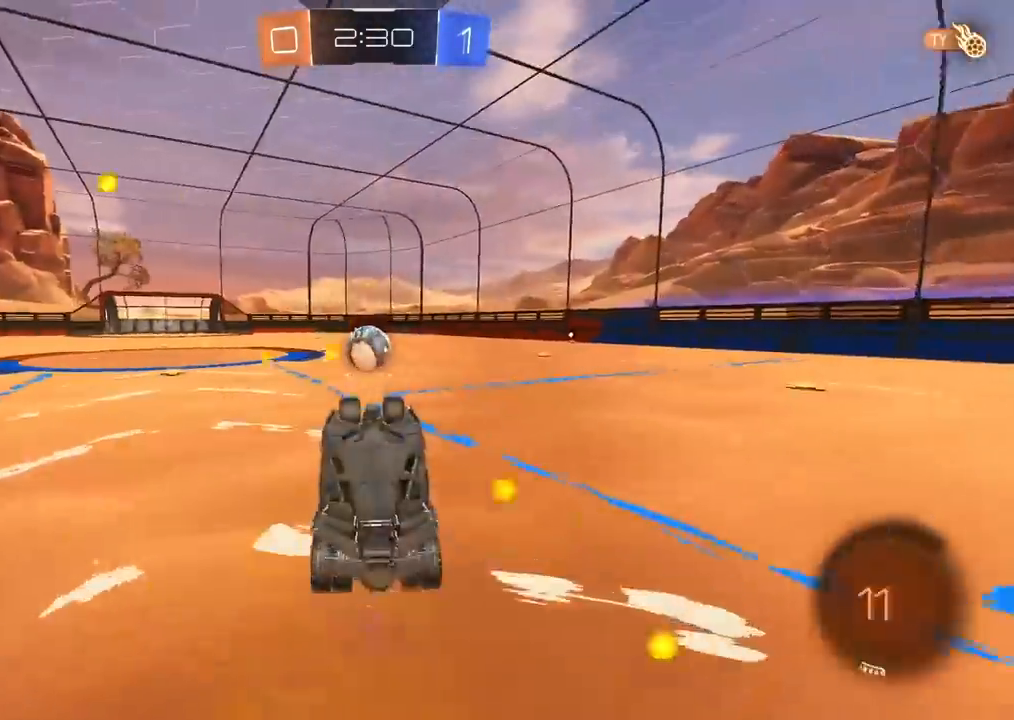
{"buttons": ["R2"], "left_stick": "center", "right_stick": "center", "events": [[233, "CIRCLE", "down"], [400, "CIRCLE", "up"], [400, "left_stick", "right"], [483, "left_stick", "center"]]}
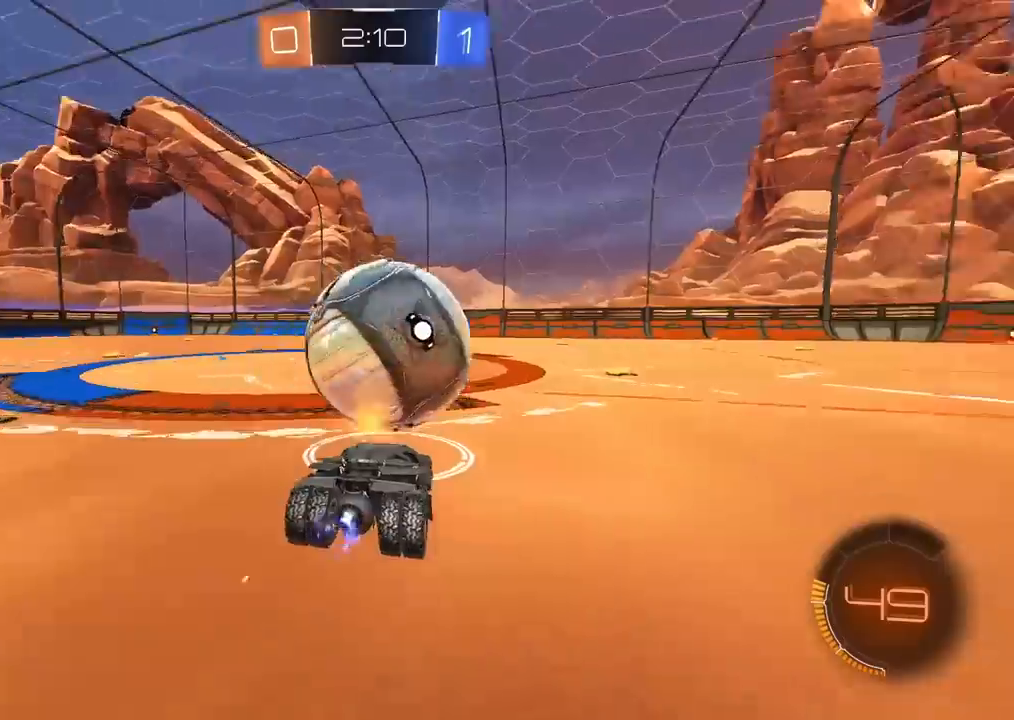
{"buttons": ["R2"], "left_stick": "center", "right_stick": "center", "events": [[183, "left_stick", "left"], [350, "left_stick", "center"]]}
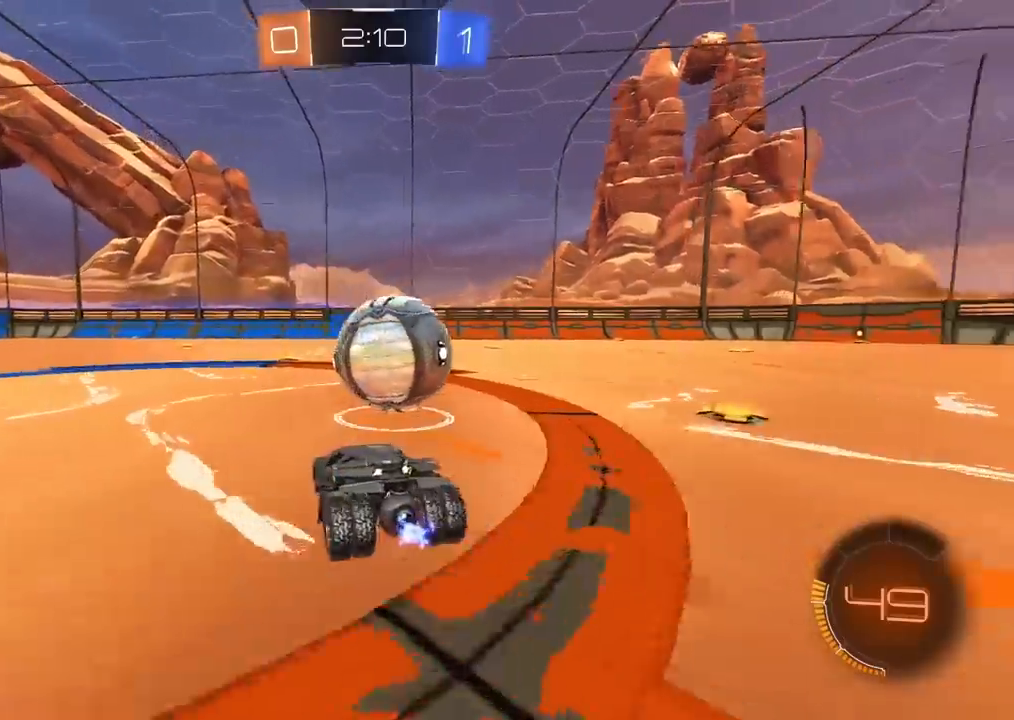
{"buttons": ["R2"], "left_stick": "center", "right_stick": "center", "events": []}
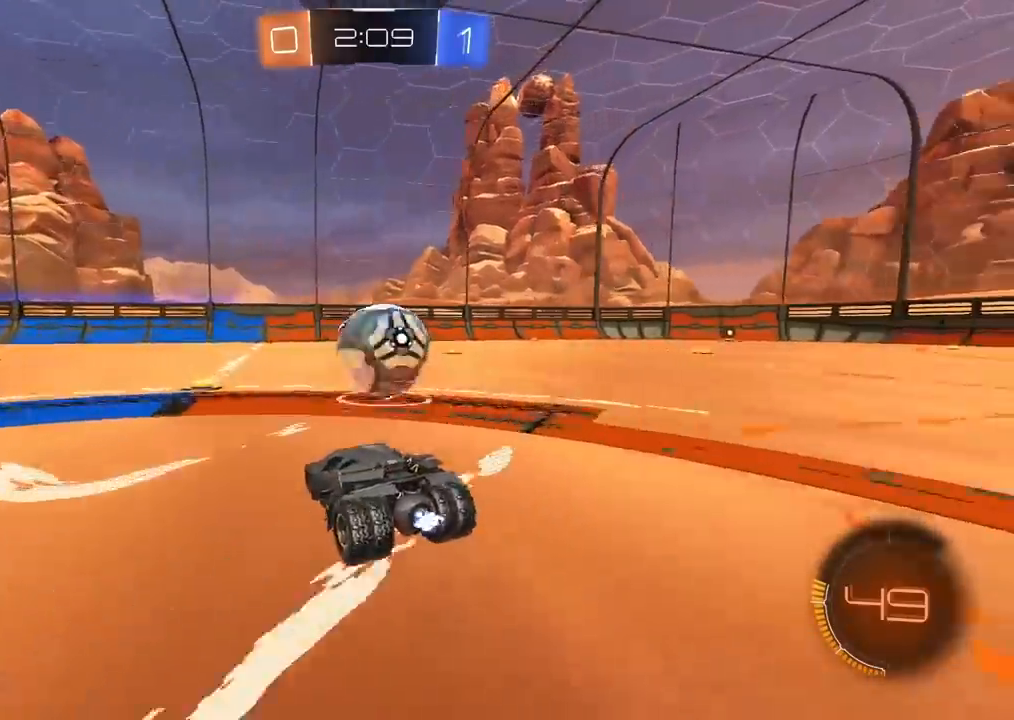
{"buttons": ["R2"], "left_stick": "center", "right_stick": "center", "events": [[233, "left_stick", "right"], [317, "left_stick", "center"]]}
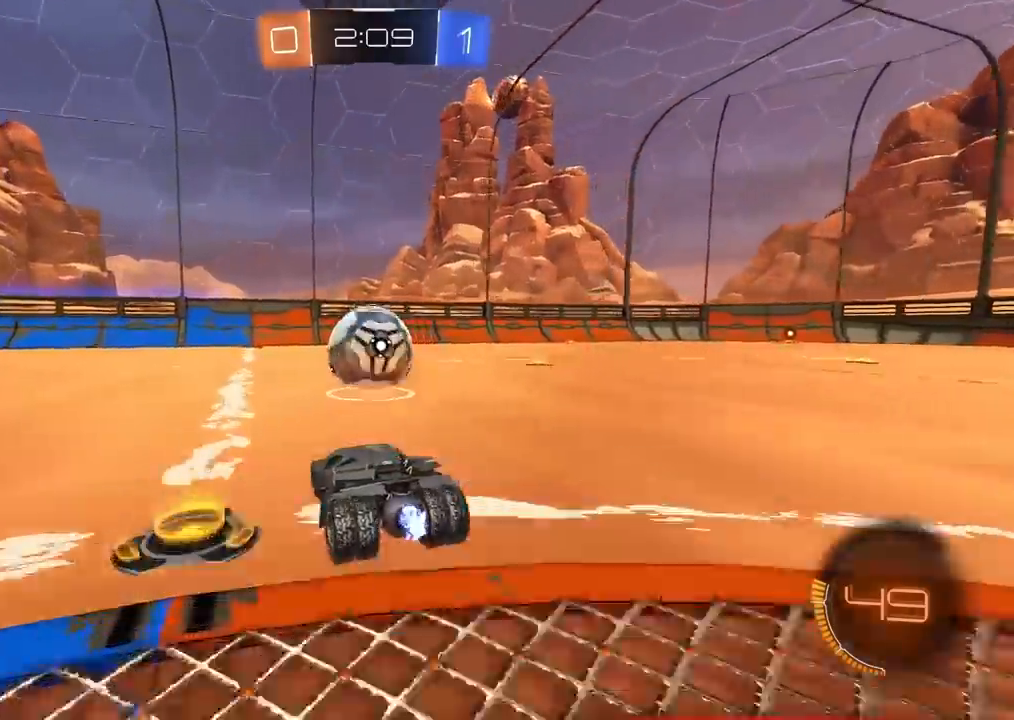
{"buttons": ["R2"], "left_stick": "center", "right_stick": "center", "events": []}
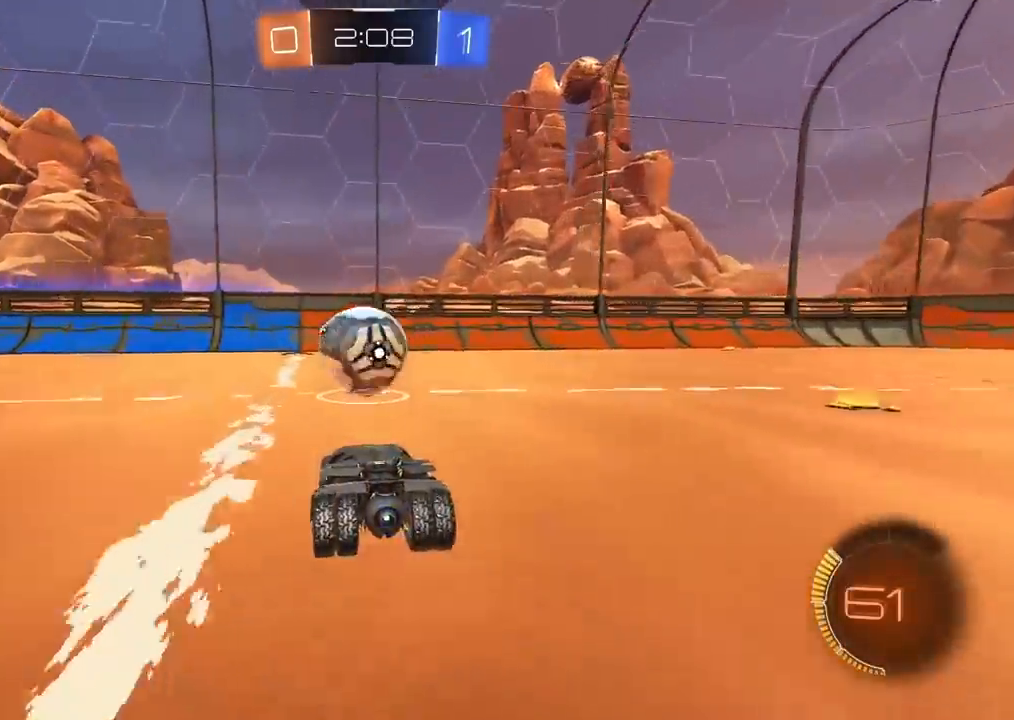
{"buttons": ["R2"], "left_stick": "center", "right_stick": "center", "events": [[183, "CIRCLE", "down"], [450, "CIRCLE", "up"]]}
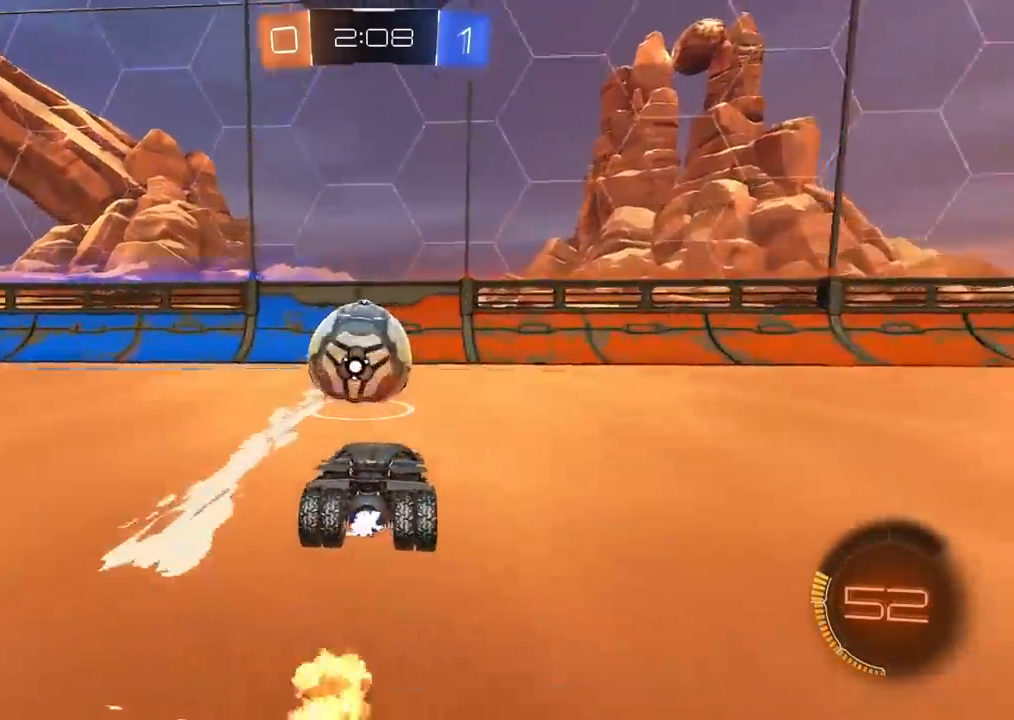
{"buttons": ["R2"], "left_stick": "center", "right_stick": "center", "events": []}
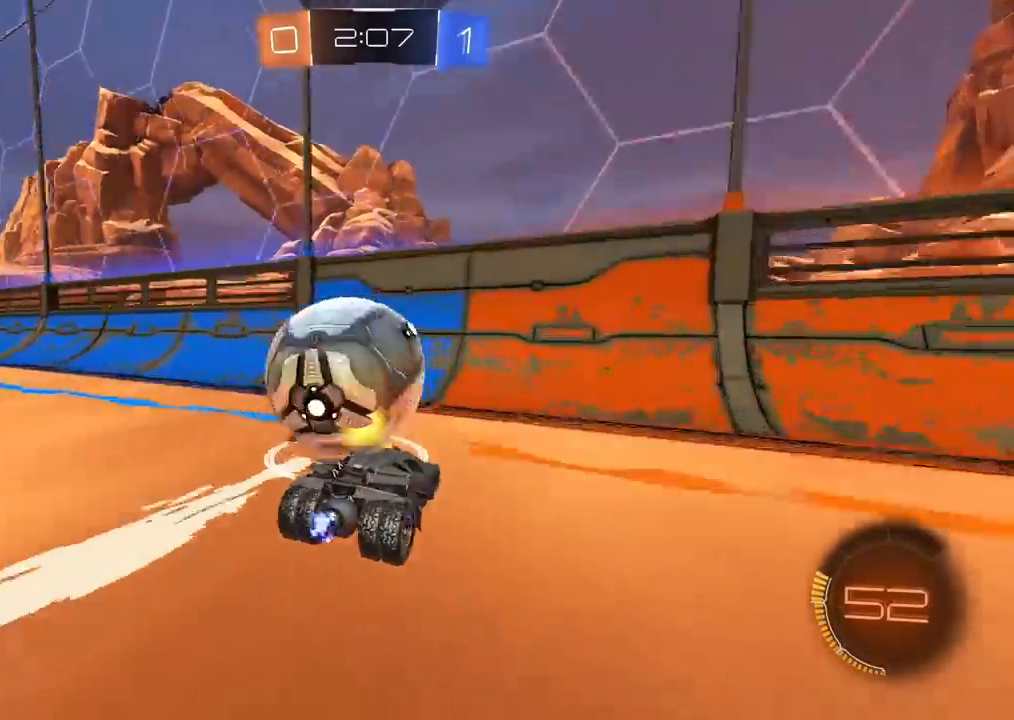
{"buttons": ["CIRCLE", "R2"], "left_stick": "center", "right_stick": "center", "events": [[117, "left_stick", "left"], [283, "left_stick", "center"], [350, "CIRCLE", "down"]]}
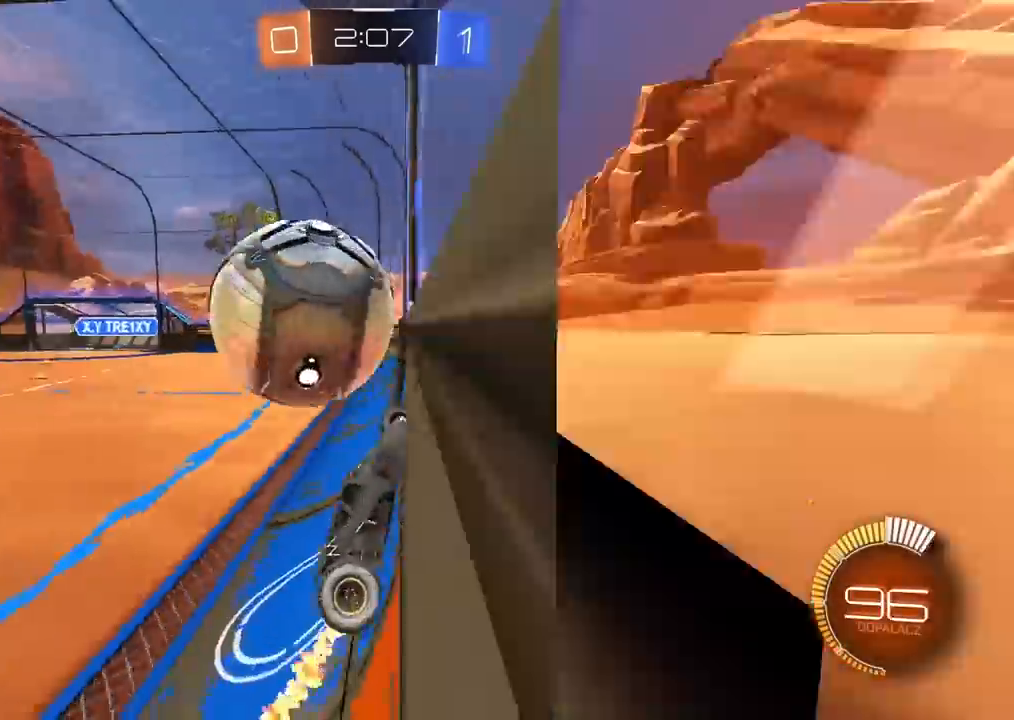
{"buttons": ["CROSS", "CIRCLE", "L1", "R2"], "left_stick": "down-left", "right_stick": "center", "events": [[50, "left_stick", "right"], [150, "left_stick", "center"], [217, "CIRCLE", "up"], [333, "CIRCLE", "down"], [383, "CROSS", "down"], [383, "left_stick", "down-left"], [483, "L1", "down"]]}
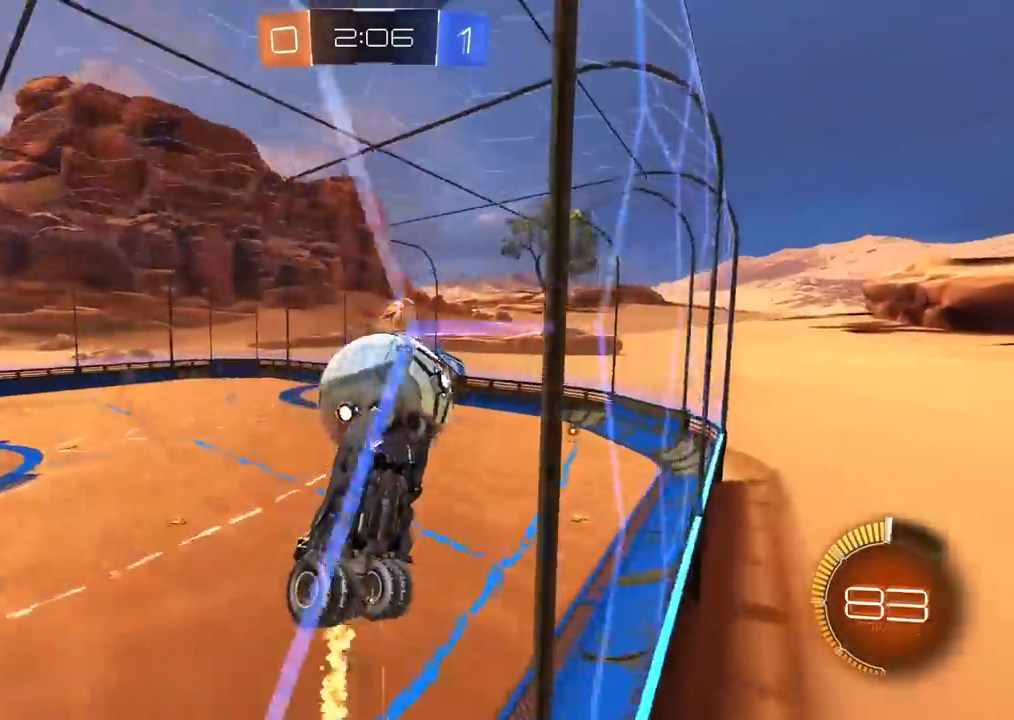
{"buttons": ["CROSS", "CIRCLE", "R2"], "left_stick": "center", "right_stick": "center", "events": [[117, "L1", "up"], [117, "left_stick", "center"], [317, "left_stick", "down-left"], [383, "left_stick", "center"]]}
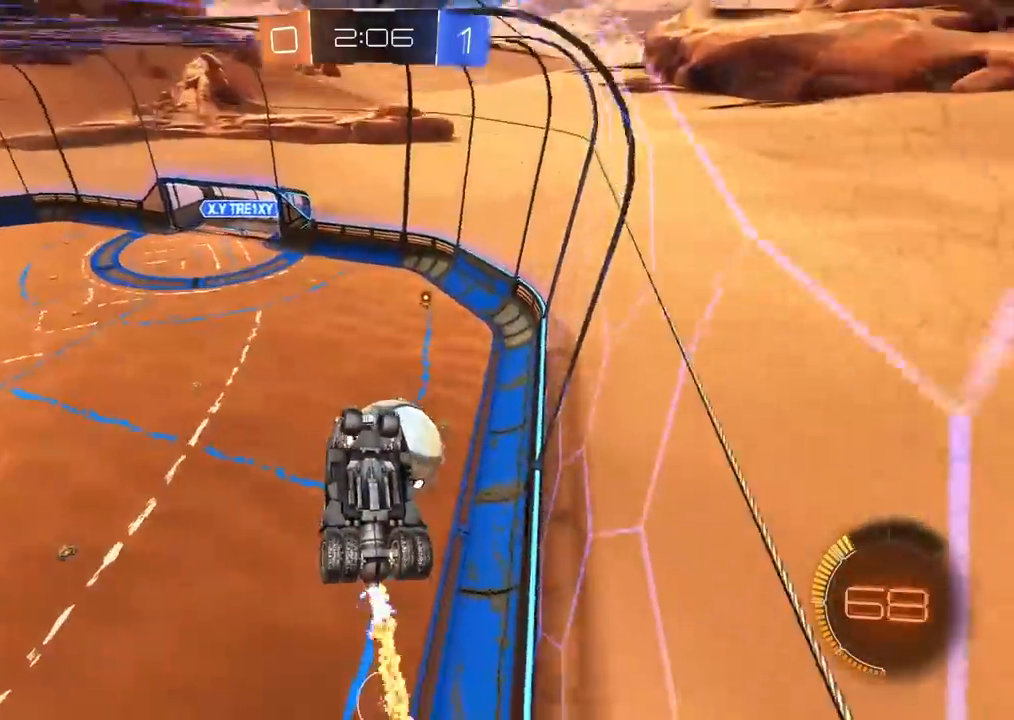
{"buttons": ["L2", "R2"], "left_stick": "center", "right_stick": "center", "events": [[17, "CROSS", "up"], [50, "CIRCLE", "up"], [383, "L2", "down"]]}
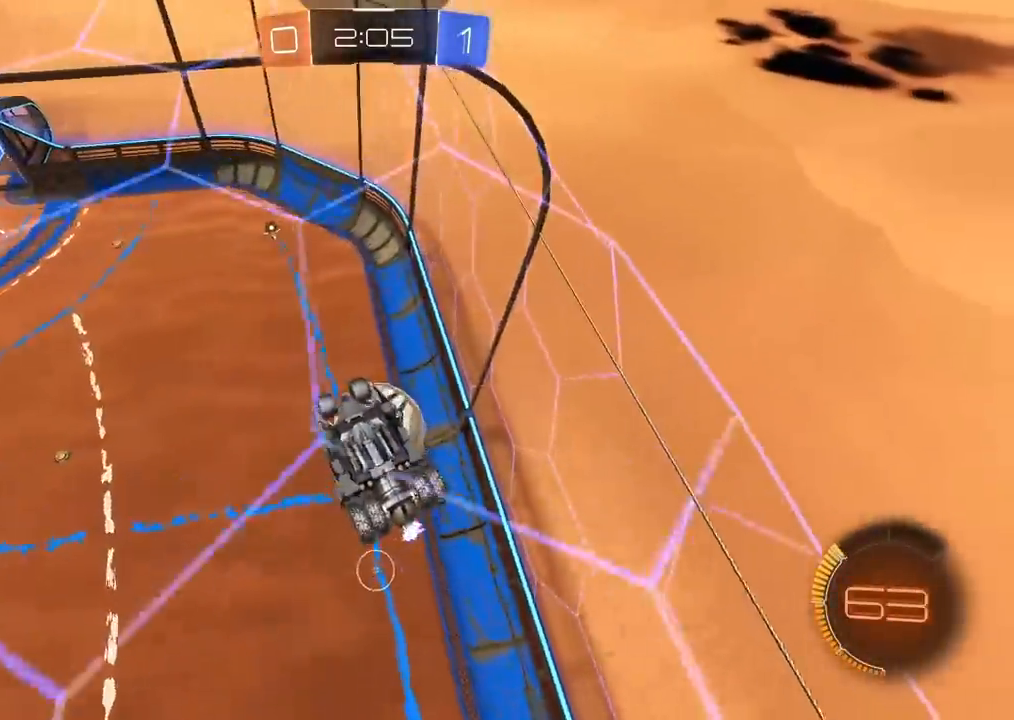
{"buttons": ["L2"], "left_stick": "right", "right_stick": "center", "events": [[17, "CIRCLE", "down"], [83, "CIRCLE", "up"], [117, "left_stick", "up"], [167, "R2", "up"], [167, "left_stick", "up-right"], [267, "left_stick", "right"]]}
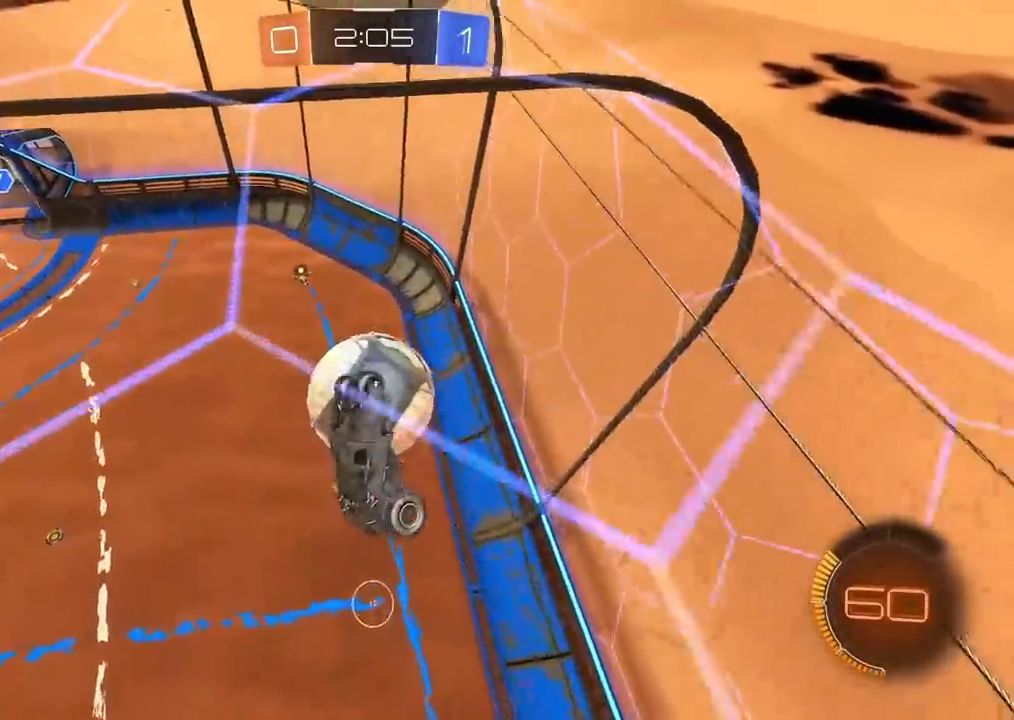
{"buttons": ["CIRCLE", "R2"], "left_stick": "down", "right_stick": "center", "events": [[83, "left_stick", "down"], [100, "L2", "up"], [167, "R2", "down"], [217, "CIRCLE", "down"], [233, "left_stick", "center"], [300, "left_stick", "down"]]}
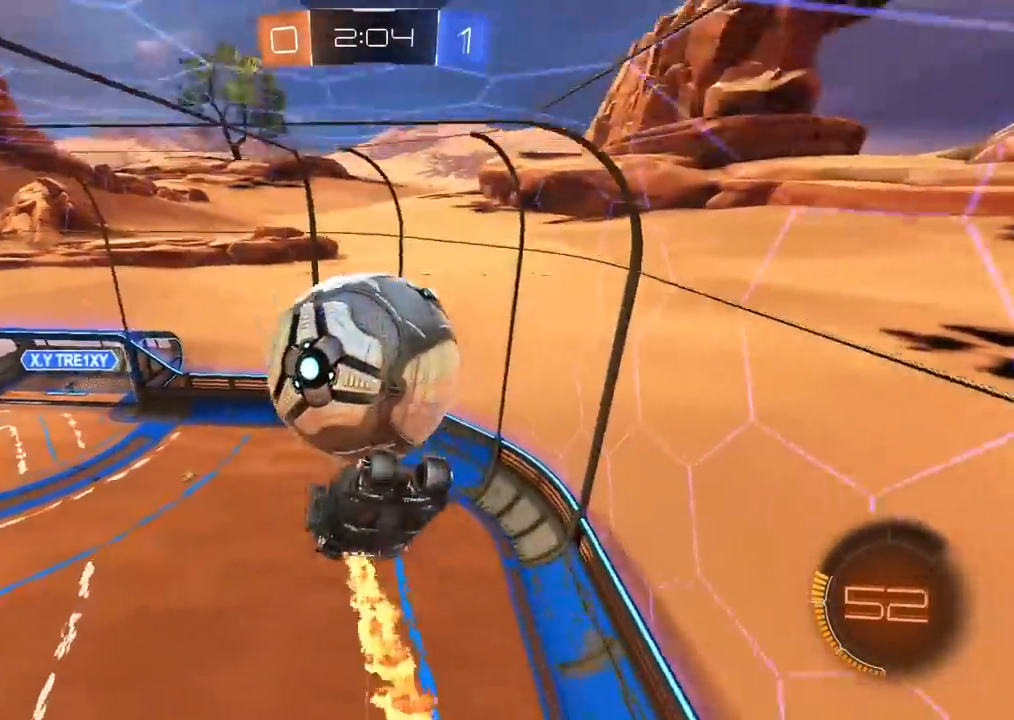
{"buttons": [], "left_stick": "left", "right_stick": "center", "events": [[67, "CIRCLE", "up"], [150, "CIRCLE", "down"], [250, "CROSS", "down"], [267, "R2", "up"], [300, "CIRCLE", "up"], [417, "CROSS", "up"], [433, "left_stick", "left"]]}
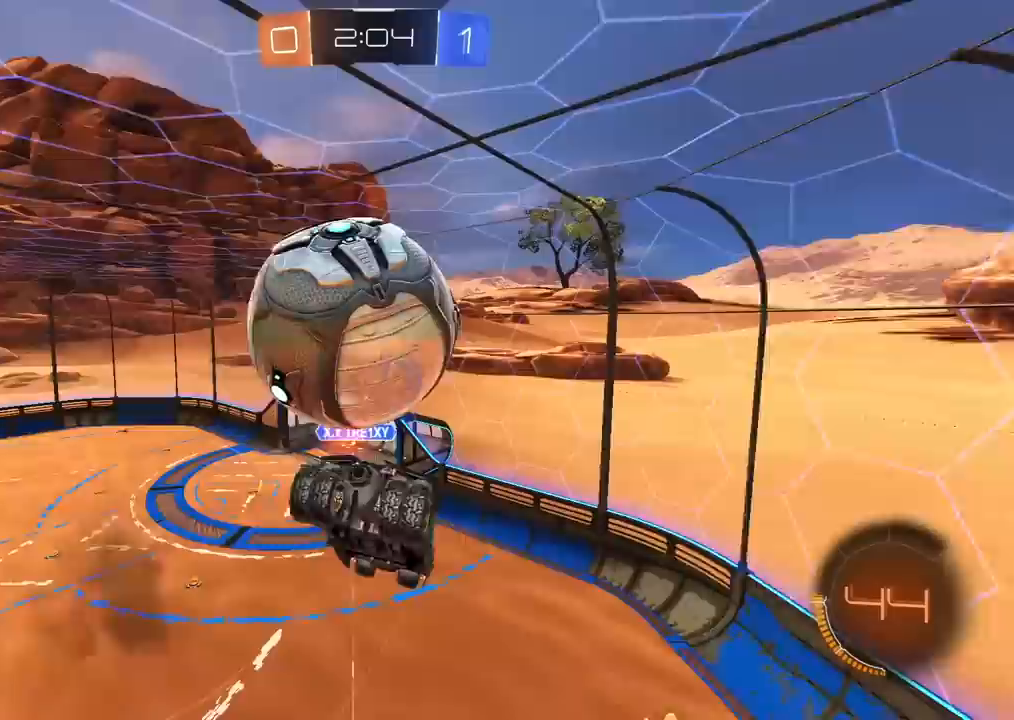
{"buttons": [], "left_stick": "up-left", "right_stick": "center"}
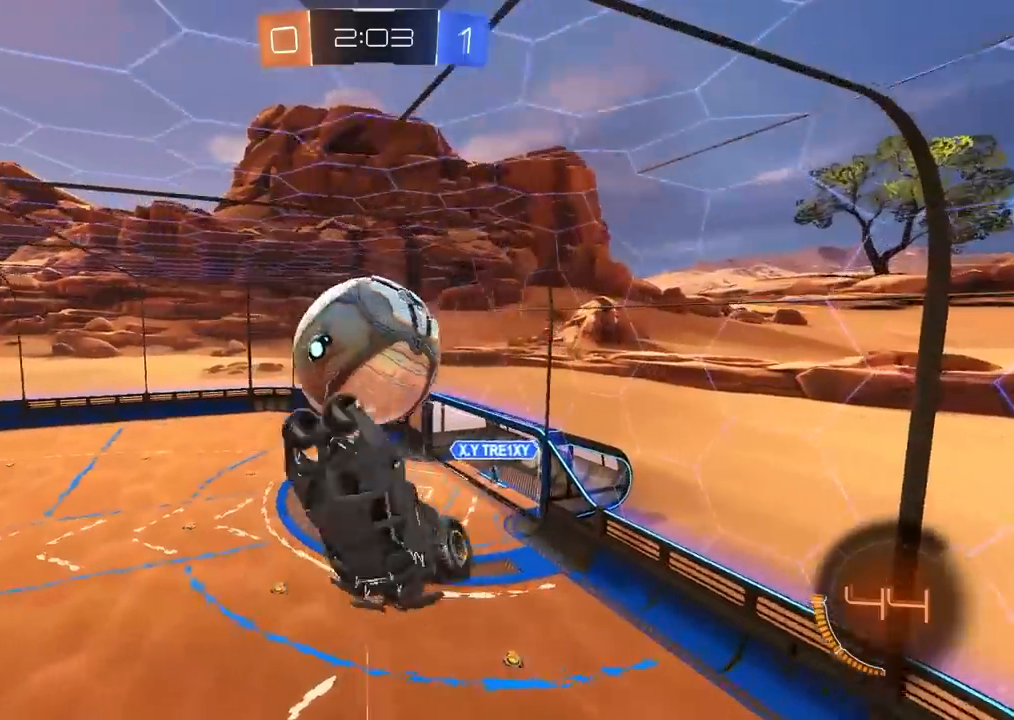
{"buttons": ["CIRCLE", "L2", "R2"], "left_stick": "right", "right_stick": "center", "events": [[17, "left_stick", "up"], [133, "R2", "down"], [200, "L2", "down"], [333, "CIRCLE", "down"], [500, "left_stick", "right"]]}
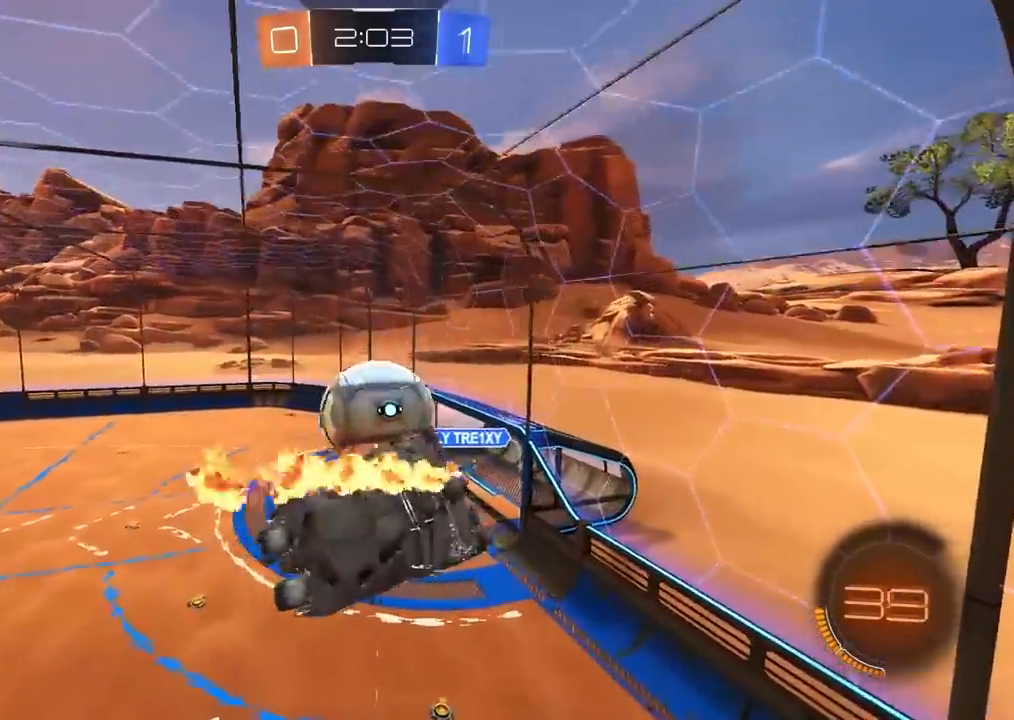
{"buttons": ["R2"], "left_stick": "center", "right_stick": "center", "events": [[17, "CIRCLE", "up"], [33, "L2", "up"], [150, "left_stick", "left"], [200, "CIRCLE", "down"], [283, "left_stick", "center"], [367, "CIRCLE", "up"]]}
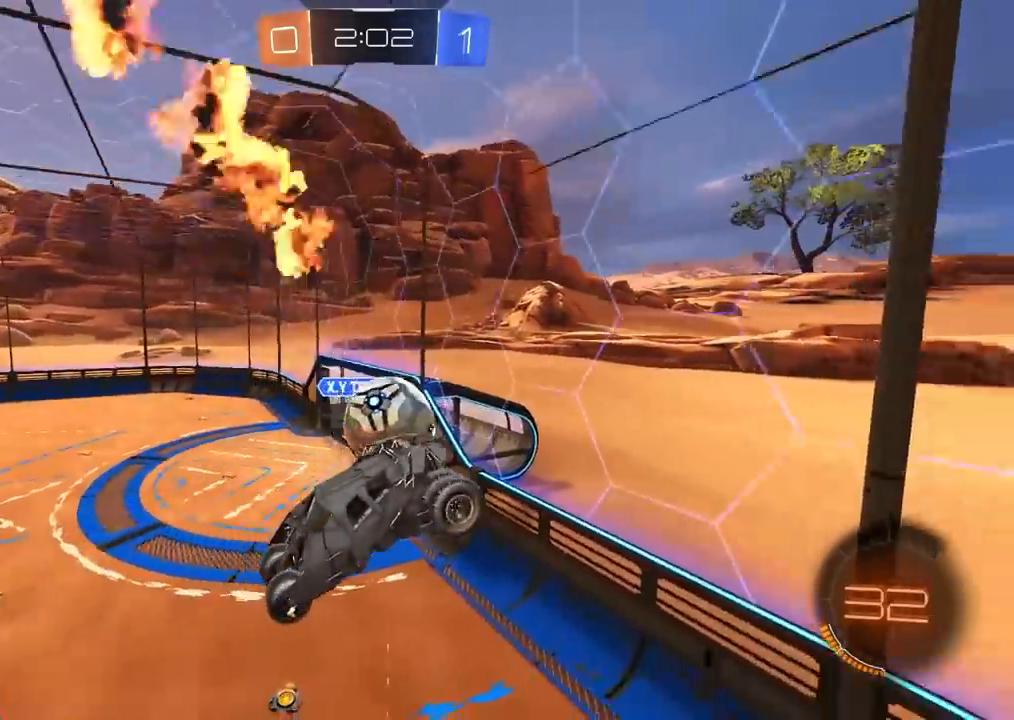
{"buttons": ["R2"], "left_stick": "center", "right_stick": "center", "events": [[167, "left_stick", "right"], [483, "left_stick", "center"]]}